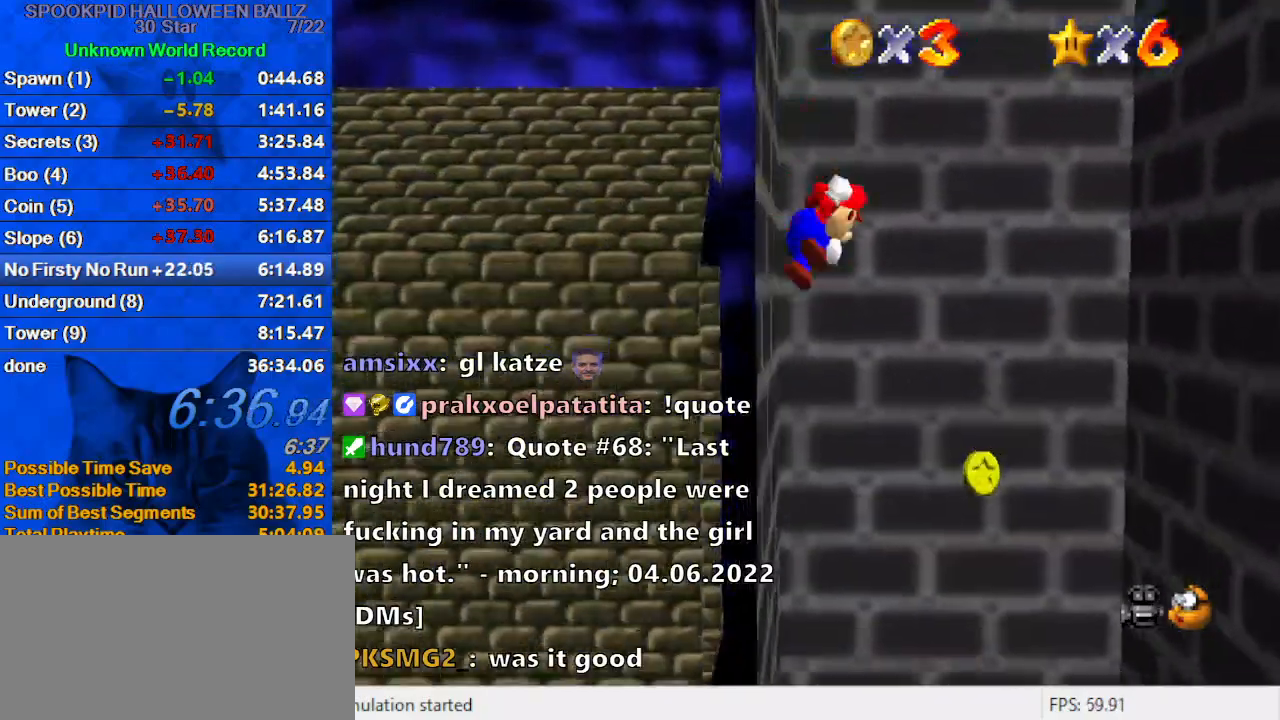
Gameplay with keyboard; each line is a JSON object with the keys held at the frame after it. "events" lists presses ("down") and releases ("up") of "a", "c", "ctrl", "d", "down", "left", "return", "right", "s", "shift", "up", "w", "x" and "y" between this image and that frame as [ms after this image, input, new state], when the widget could be followed in between. No other keys are recorded. Mouse input is not recorded.
{"keys": ["left", "shift"], "events": [[433, "up", "up"]]}
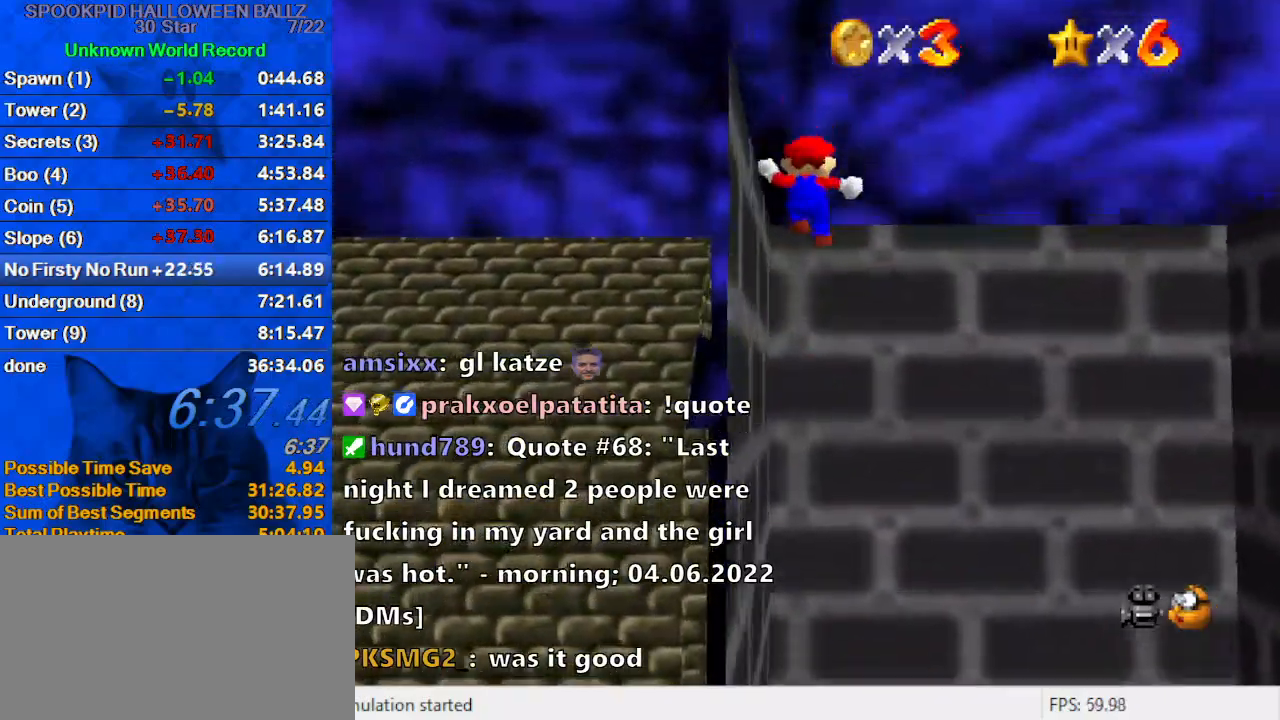
{"keys": ["shift", "up"], "events": [[67, "shift", "up"], [67, "up", "down"], [267, "left", "up"], [267, "shift", "down"], [400, "shift", "up"], [500, "shift", "down"]]}
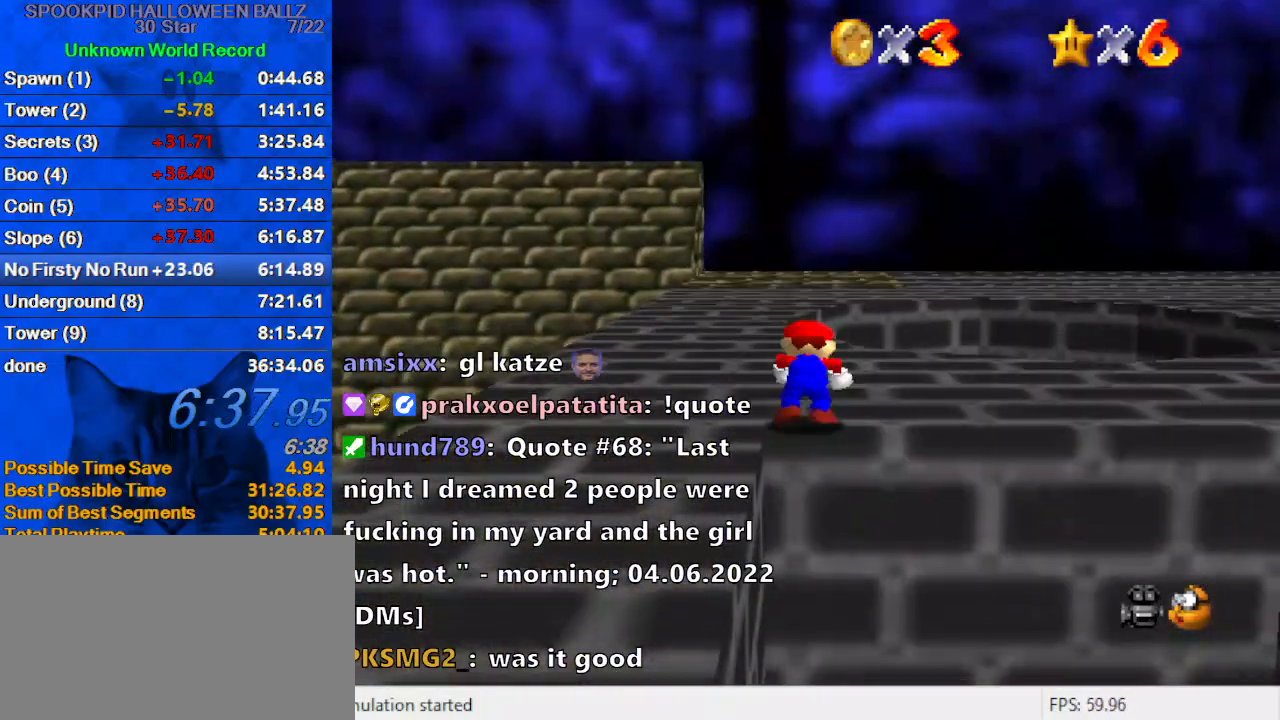
{"keys": ["up"], "events": [[33, "shift", "up"], [367, "left", "down"], [467, "left", "up"]]}
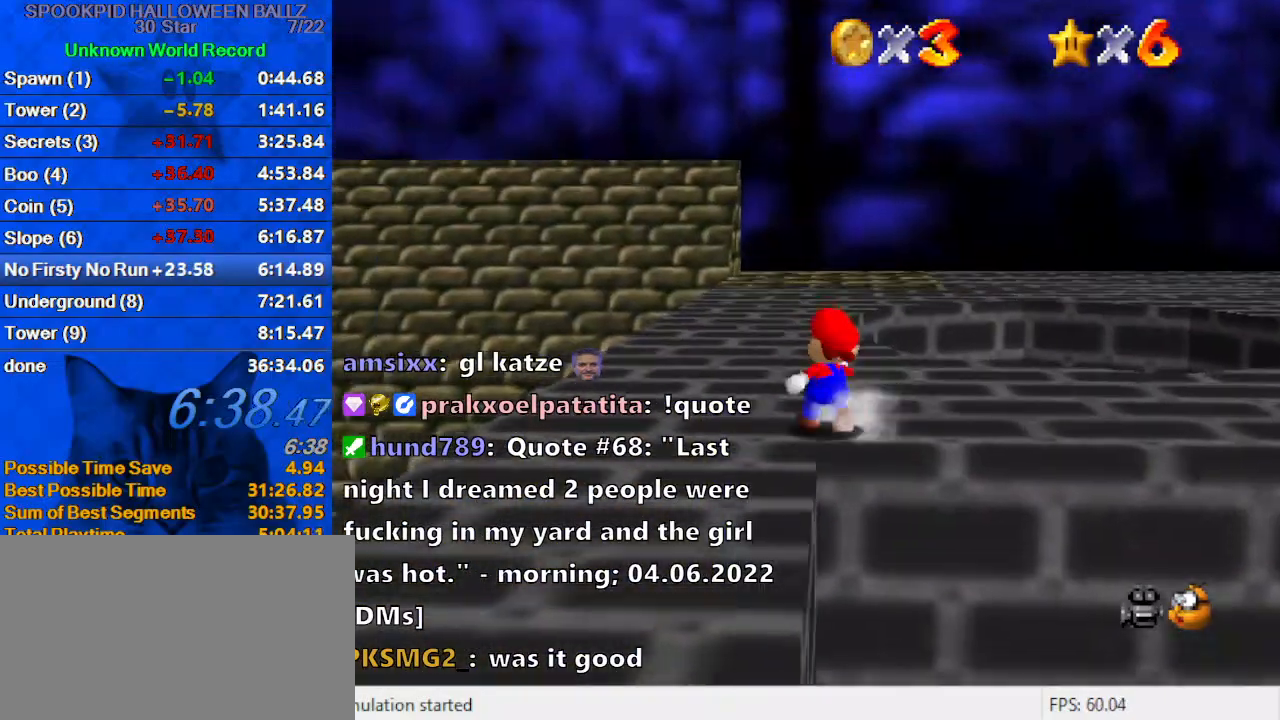
{"keys": ["up"], "events": [[267, "y", "down"], [333, "shift", "down"], [433, "y", "up"], [467, "shift", "up"]]}
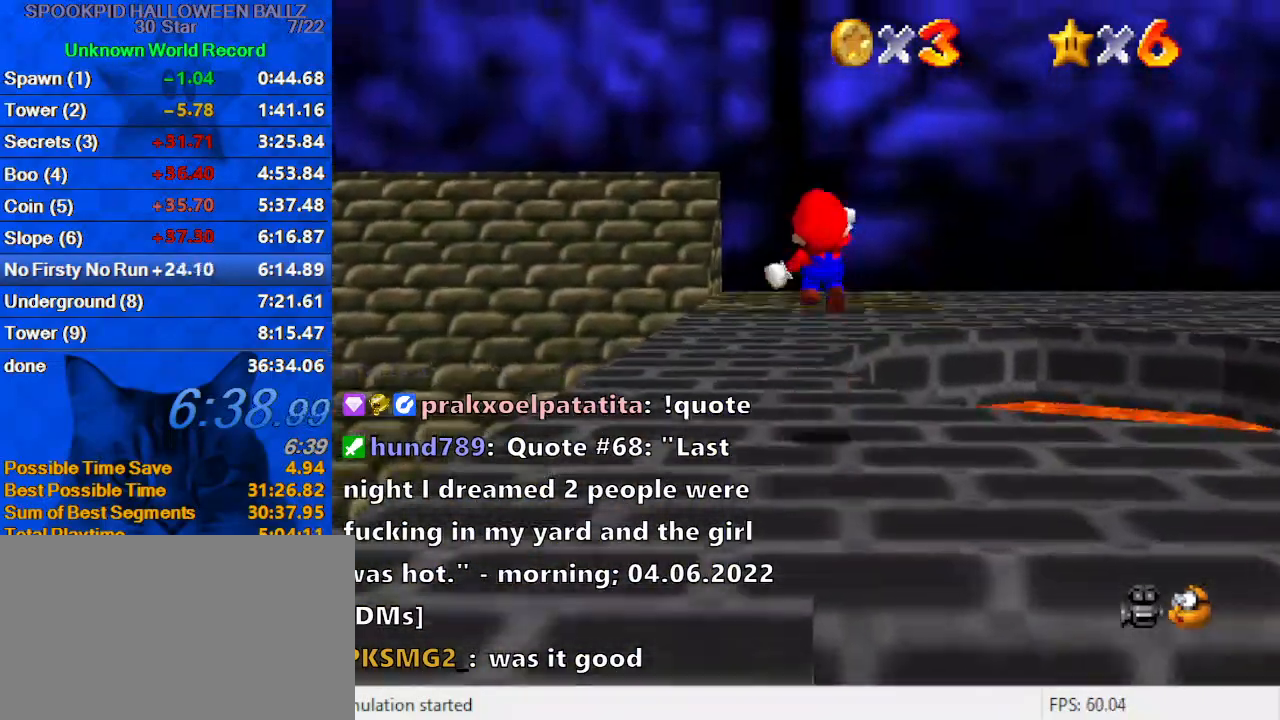
{"keys": ["right", "up"], "events": [[67, "d", "down"], [67, "right", "down"], [100, "w", "down"], [233, "d", "up"], [233, "w", "up"]]}
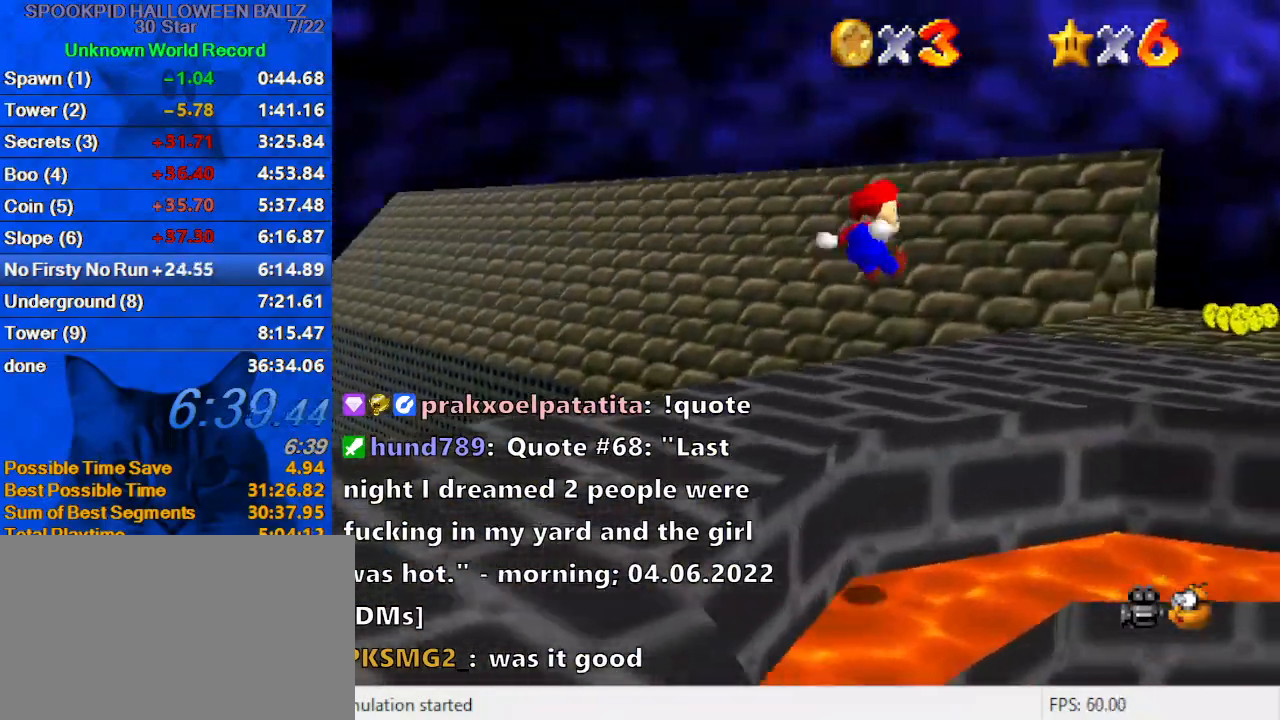
{"keys": ["right", "up"], "events": [[200, "up", "up"], [400, "up", "down"]]}
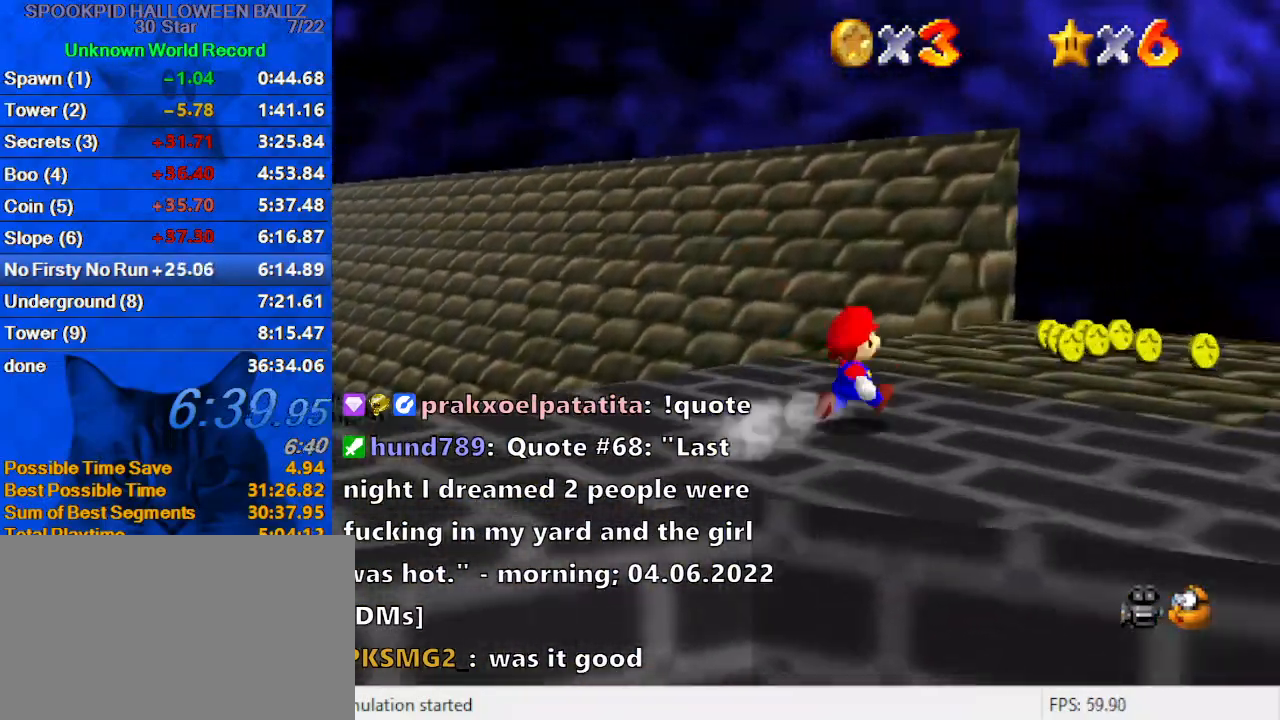
{"keys": ["right", "up"], "events": []}
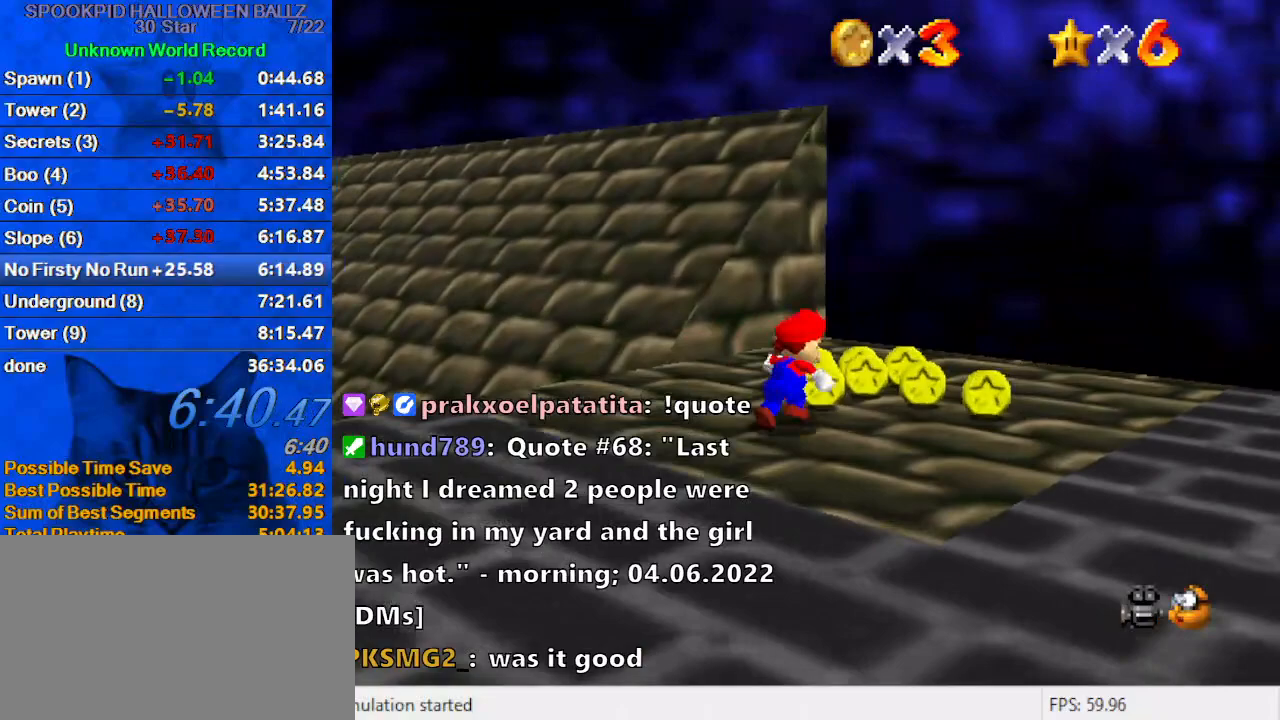
{"keys": ["left", "up"], "events": [[33, "right", "up"], [333, "left", "down"]]}
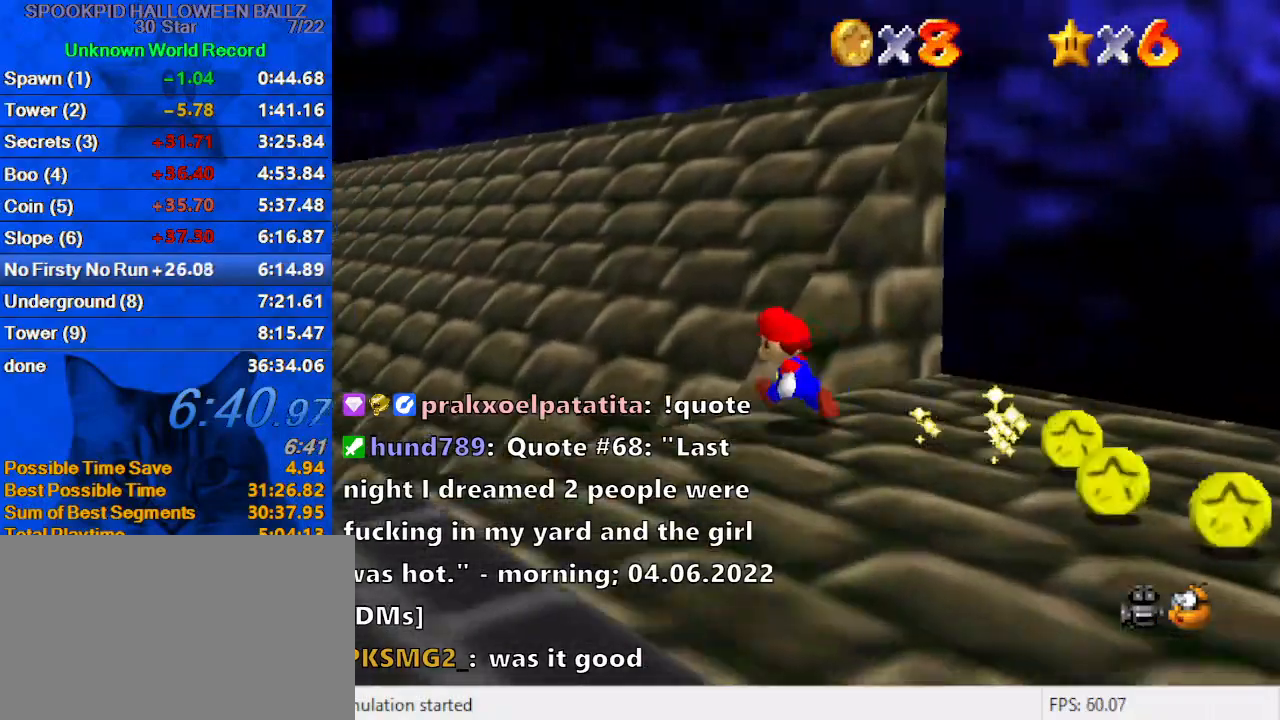
{"keys": ["left", "up"], "events": [[100, "w", "down"], [300, "w", "up"]]}
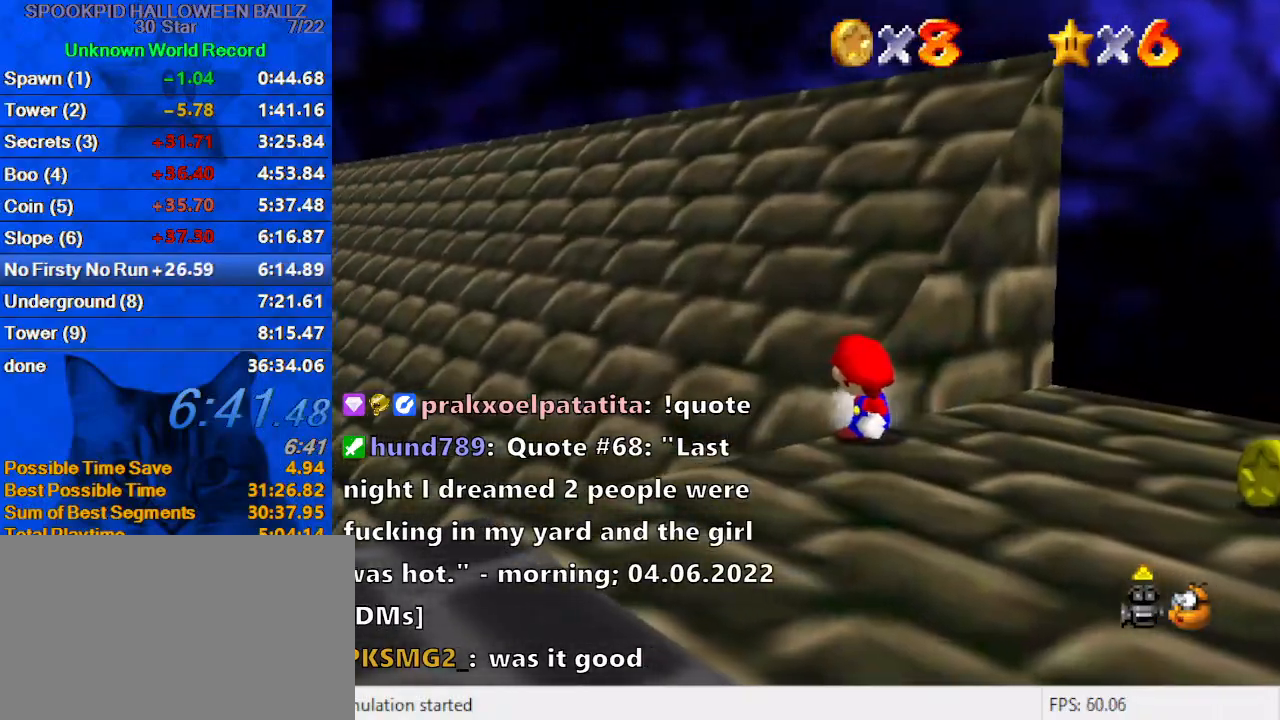
{"keys": [], "events": [[333, "left", "up"], [333, "up", "up"]]}
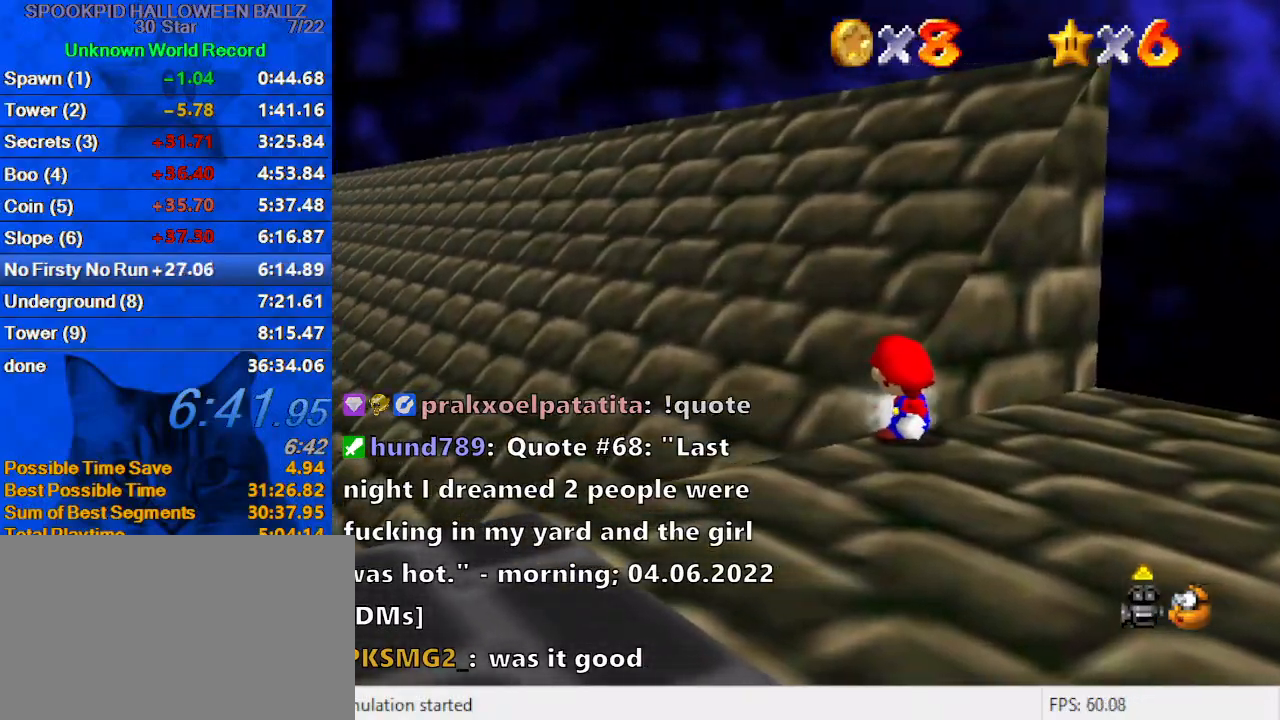
{"keys": [], "events": [[33, "a", "down"], [167, "a", "up"]]}
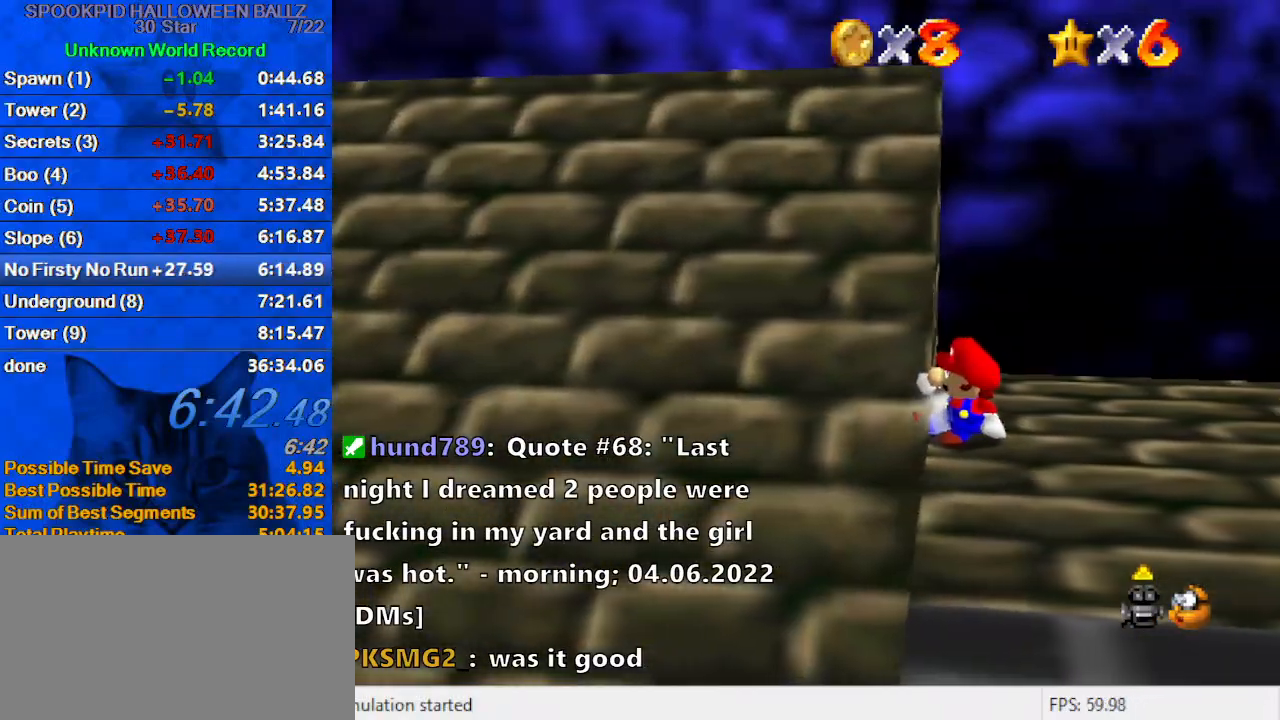
{"keys": ["a"], "events": [[200, "d", "down"], [200, "left", "down"], [200, "up", "down"], [367, "d", "up"], [467, "left", "up"], [467, "up", "up"], [500, "a", "down"]]}
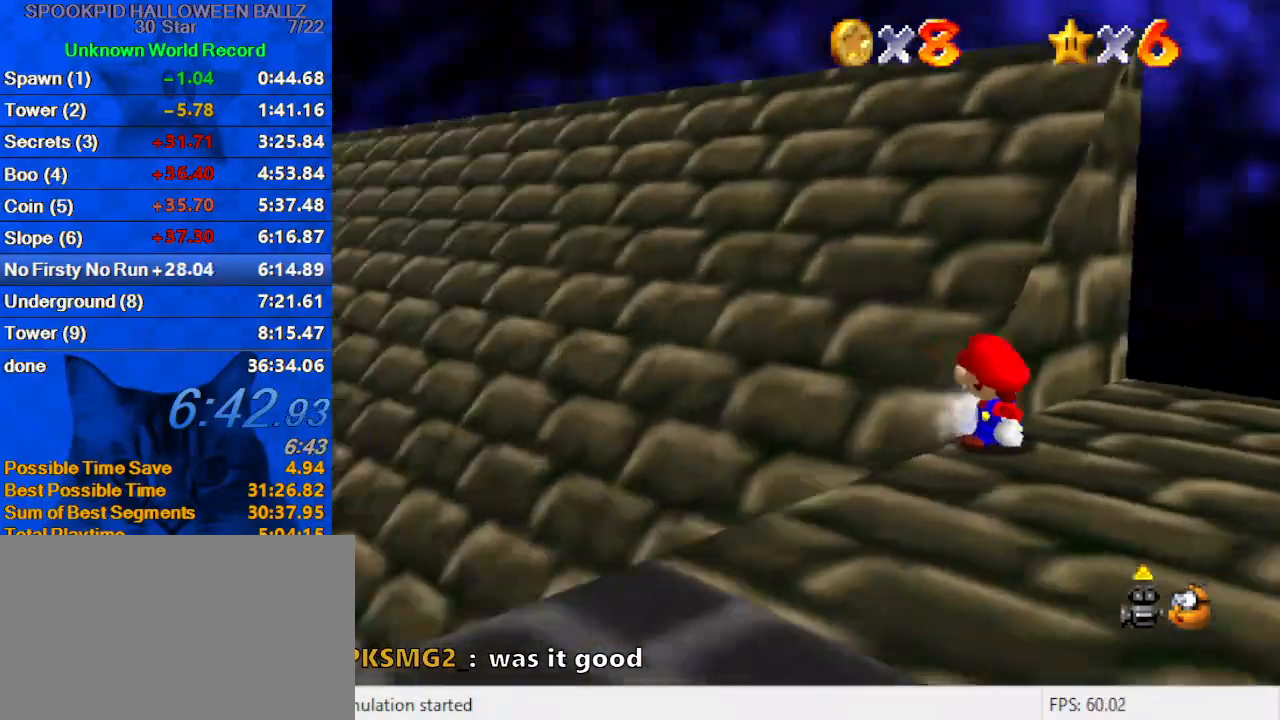
{"keys": ["down", "right"], "events": [[167, "a", "up"], [400, "down", "down"], [400, "right", "down"]]}
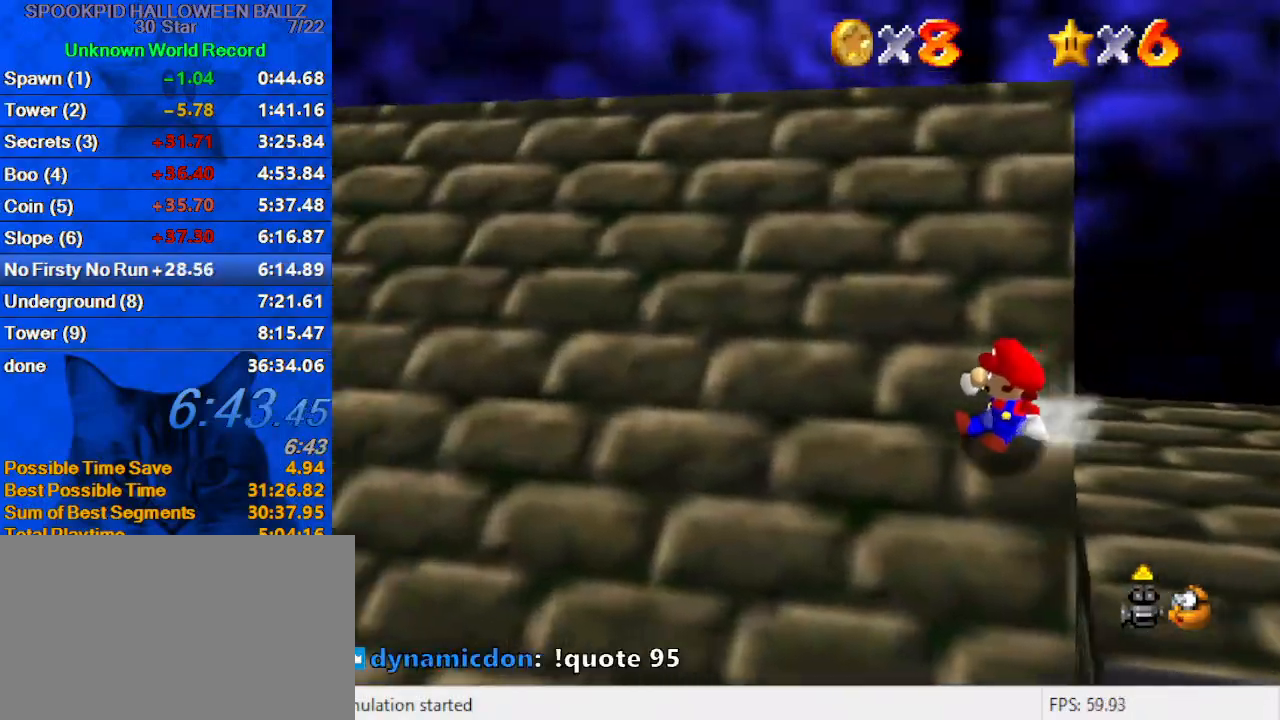
{"keys": ["left", "up"], "events": [[33, "right", "up"], [67, "down", "up"], [100, "left", "down"], [333, "d", "down"], [433, "d", "up"], [433, "up", "down"]]}
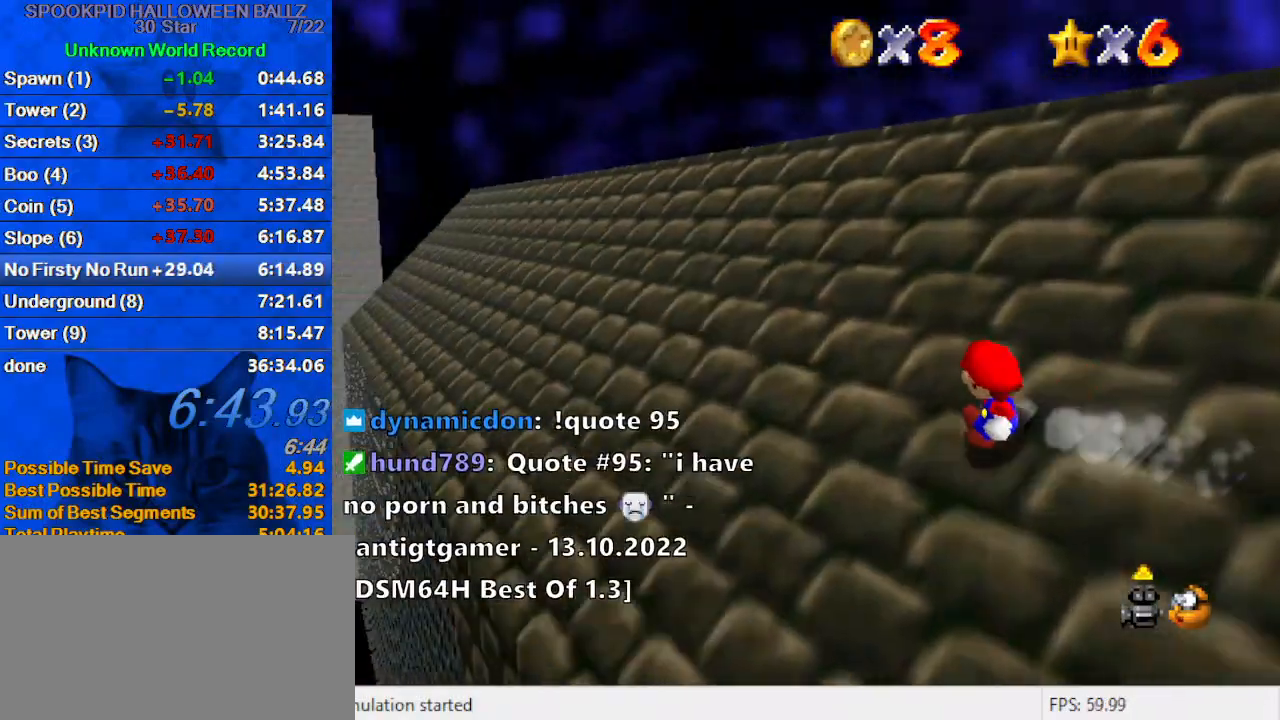
{"keys": ["left", "up"], "events": []}
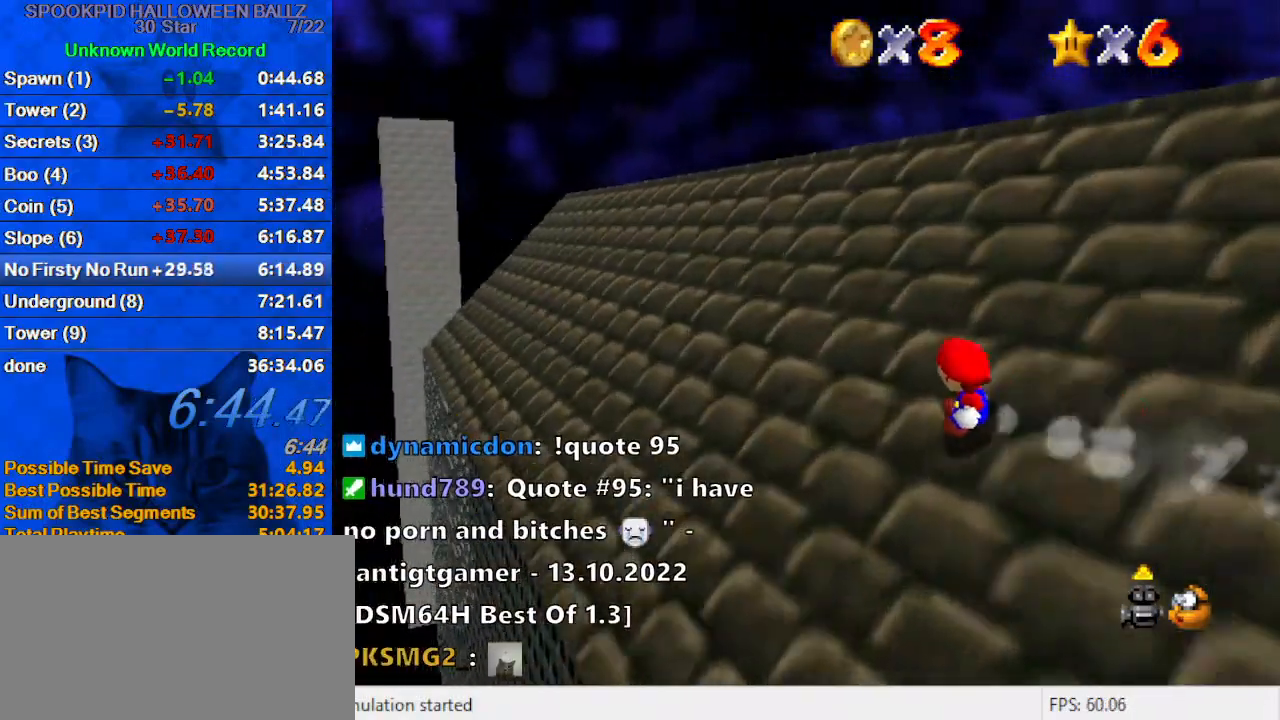
{"keys": ["left", "up"], "events": []}
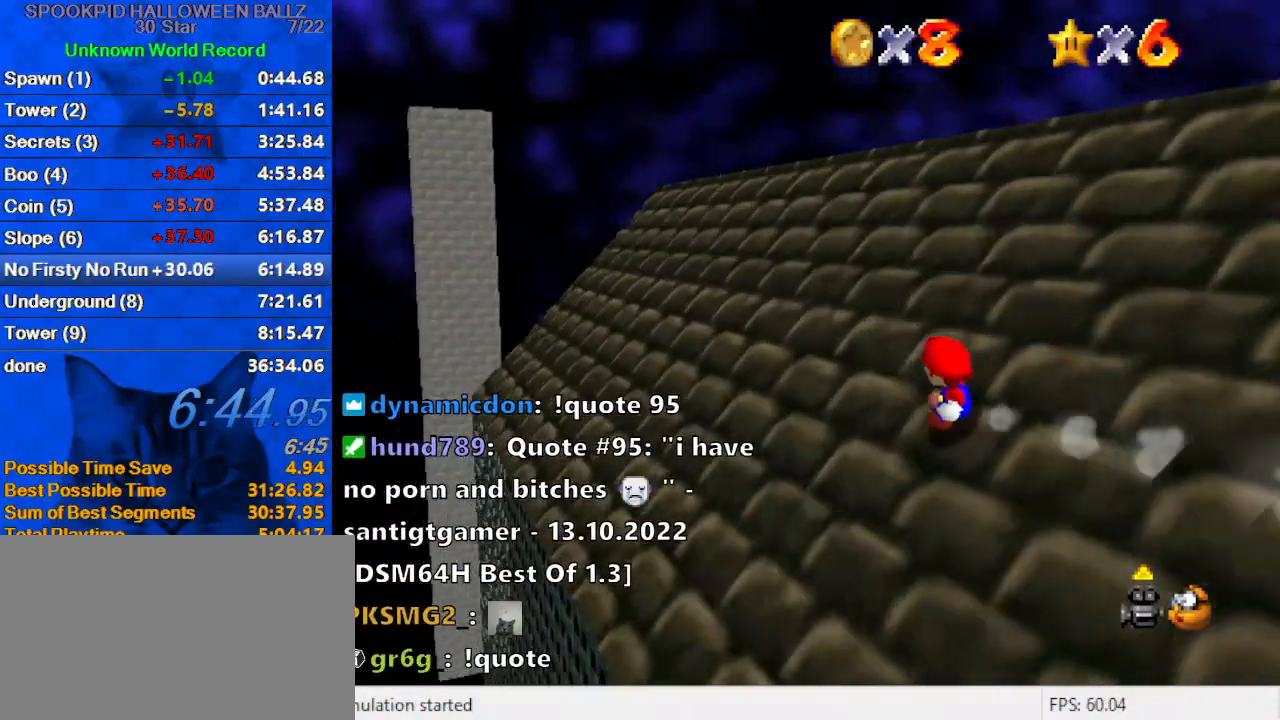
{"keys": ["left"], "events": [[200, "a", "down"], [200, "s", "down"], [200, "up", "up"], [333, "a", "up"], [333, "s", "up"]]}
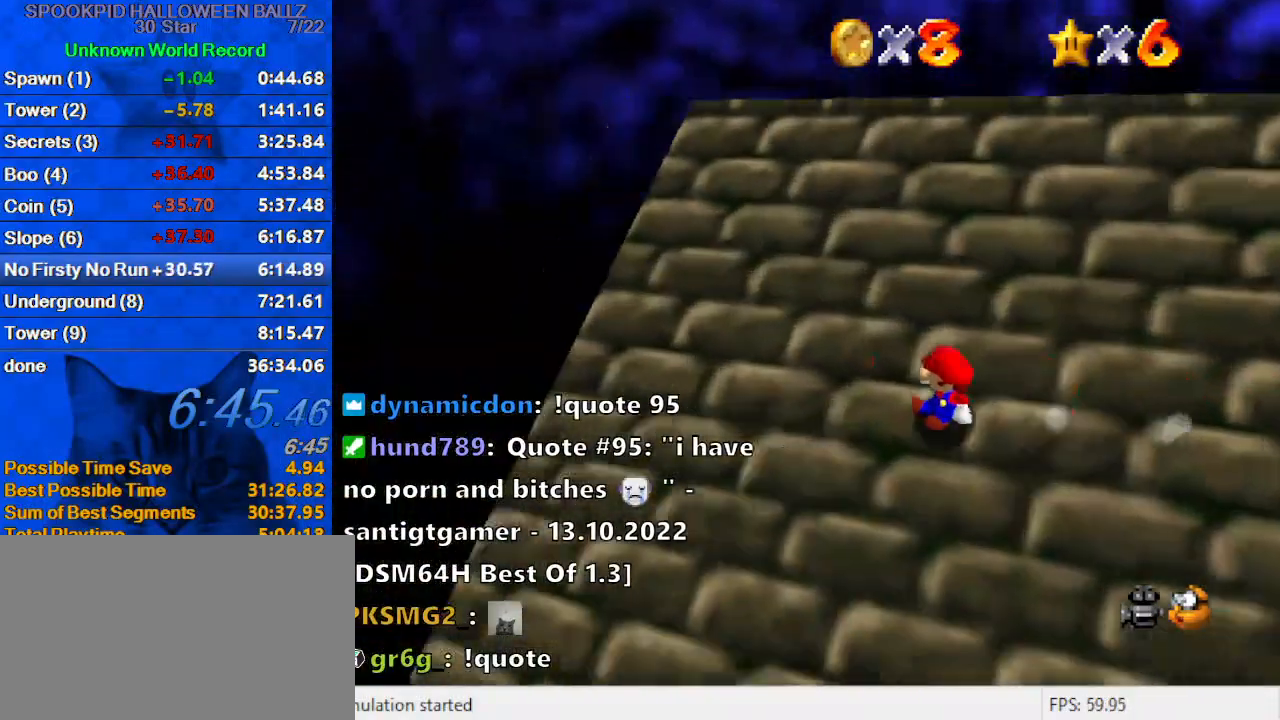
{"keys": ["left"], "events": []}
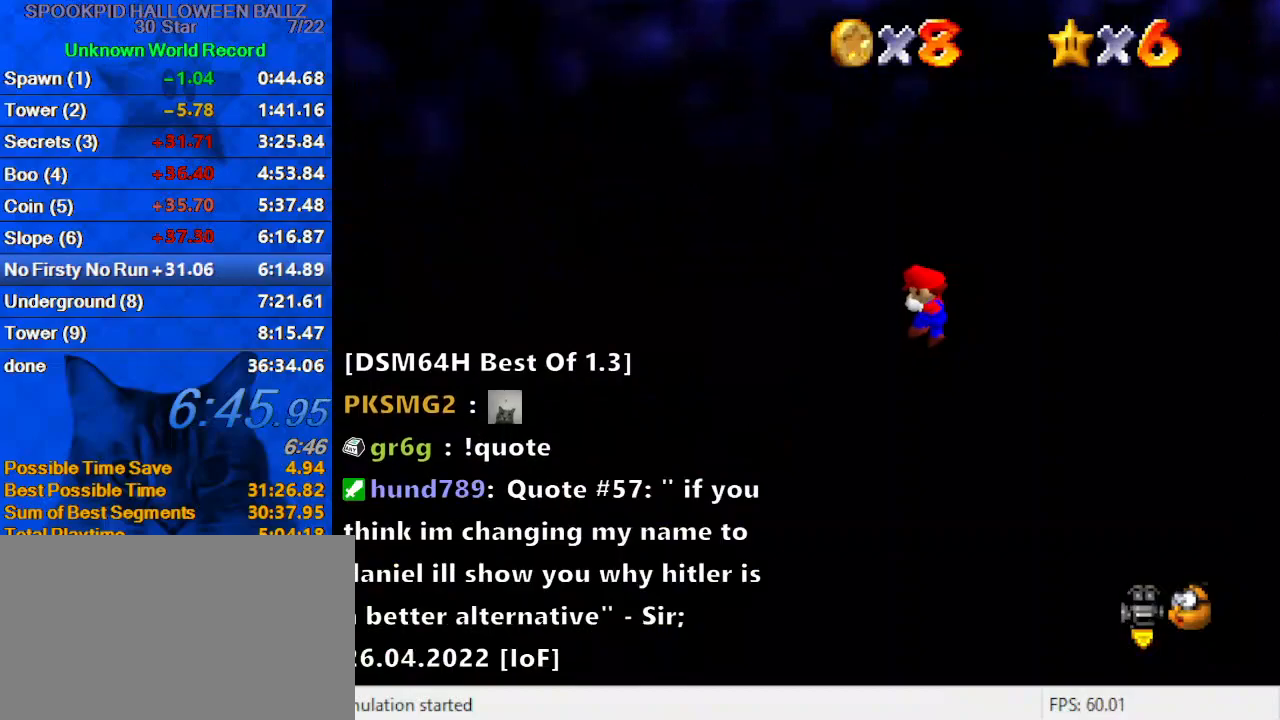
{"keys": ["left"], "events": []}
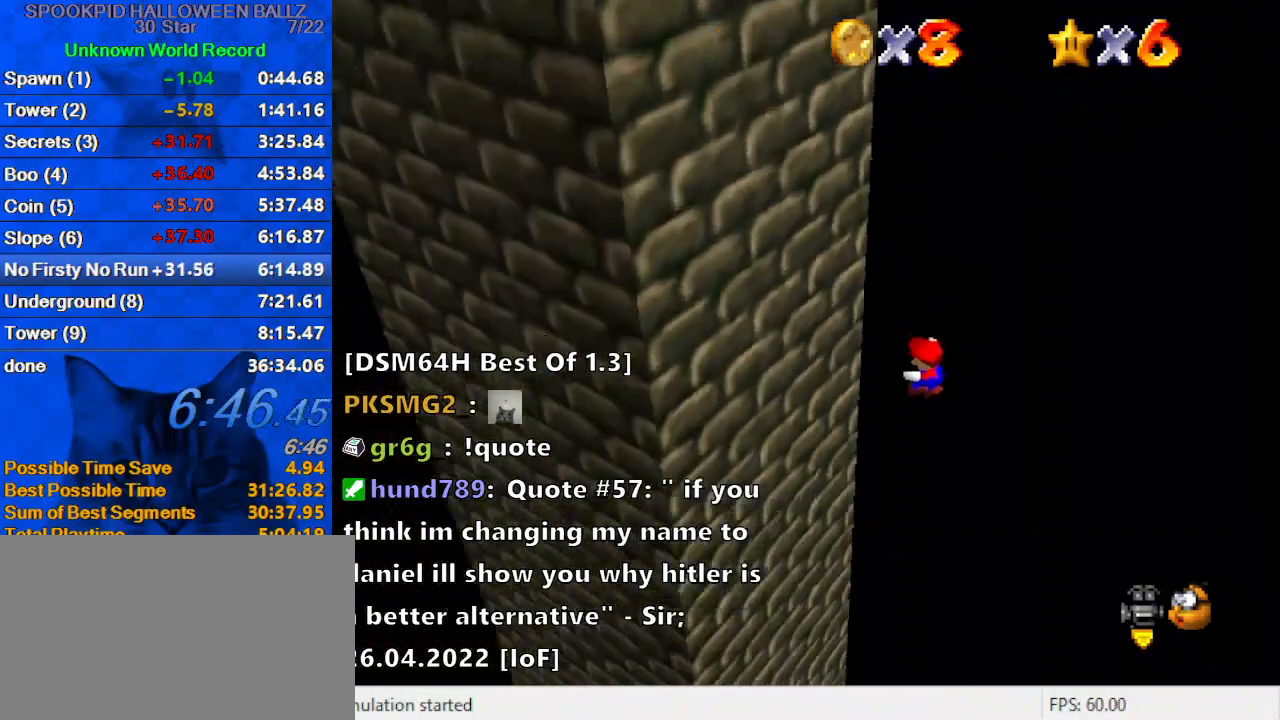
{"keys": ["right", "shift"], "events": [[67, "right", "down"], [133, "left", "up"], [133, "shift", "down"]]}
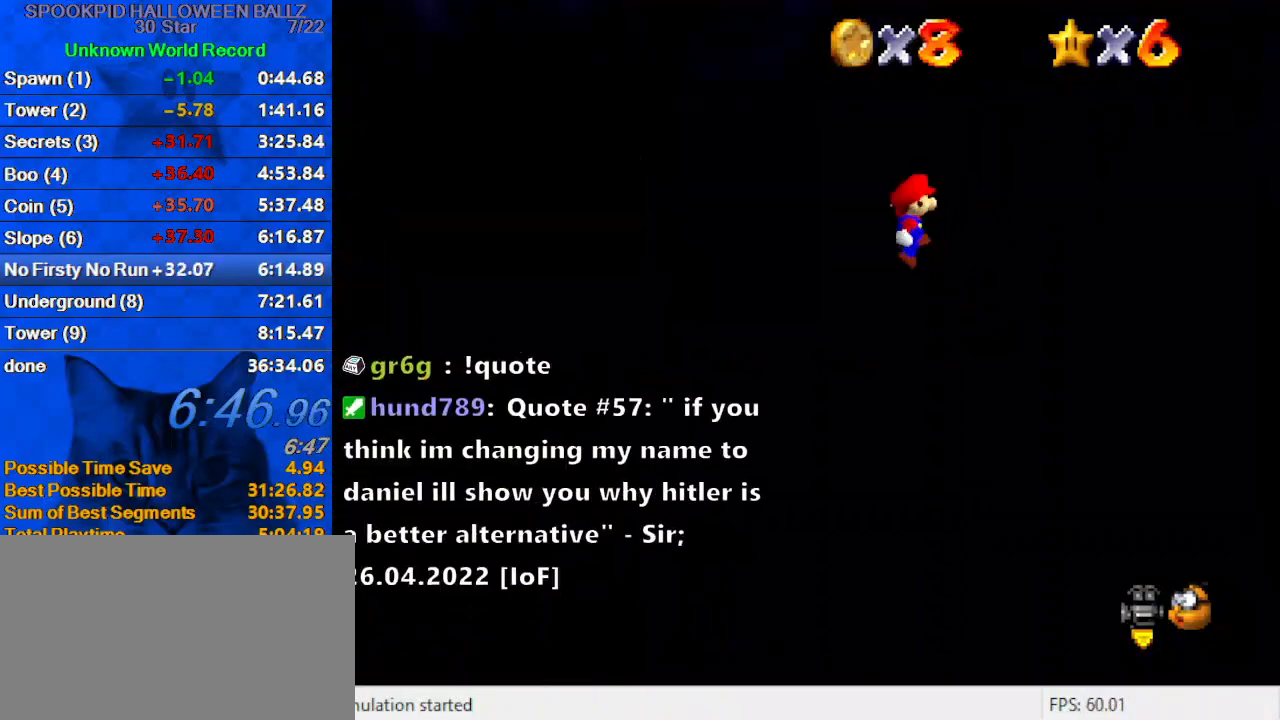
{"keys": ["shift", "up"], "events": [[133, "a", "down"], [233, "a", "up"], [233, "up", "down"], [333, "a", "down"], [467, "a", "up"], [467, "right", "up"]]}
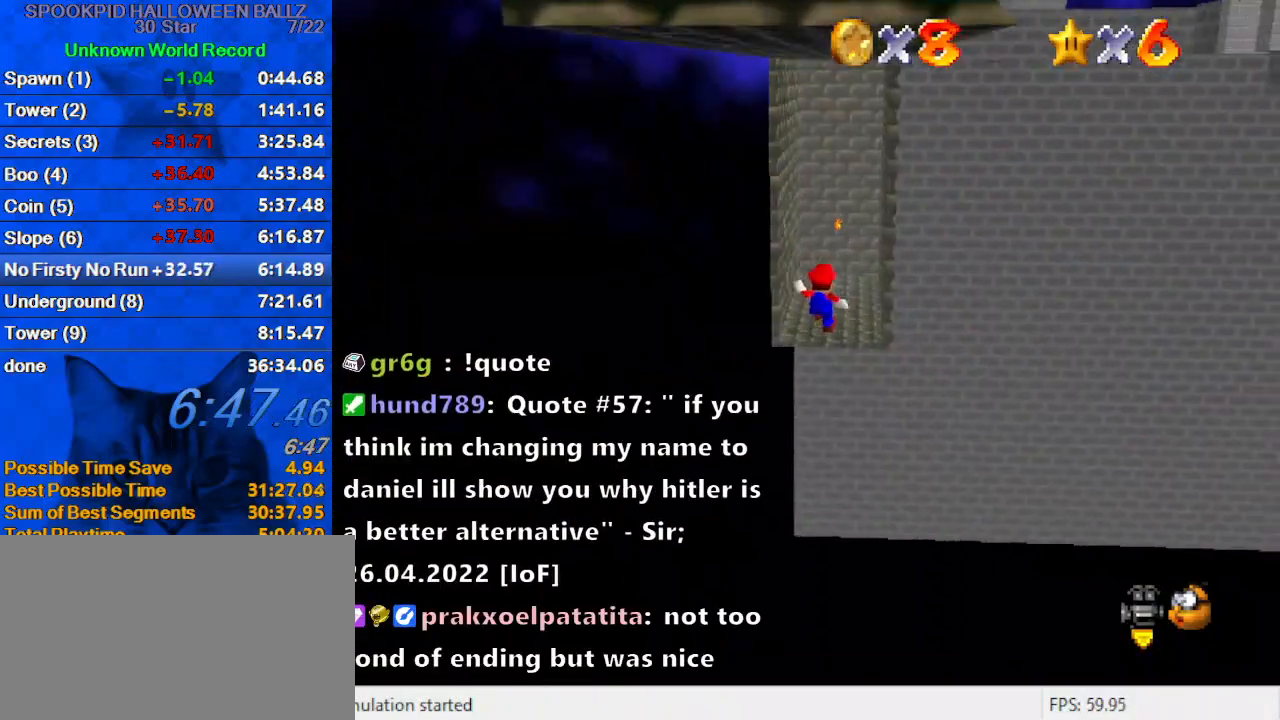
{"keys": ["shift", "up"], "events": []}
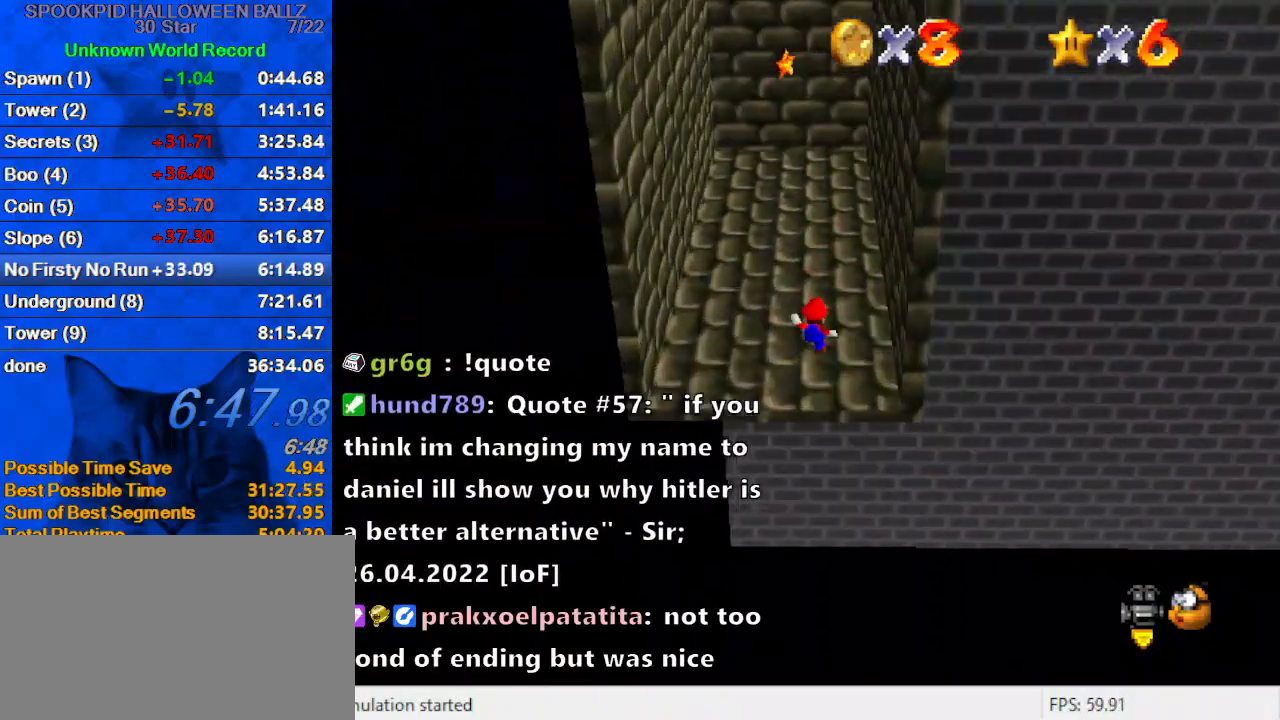
{"keys": ["left", "right", "shift"], "events": [[100, "ctrl", "down"], [100, "left", "down"], [167, "shift", "up"], [200, "ctrl", "up"], [267, "shift", "down"], [333, "shift", "up"], [433, "shift", "down"], [433, "up", "up"], [500, "right", "down"]]}
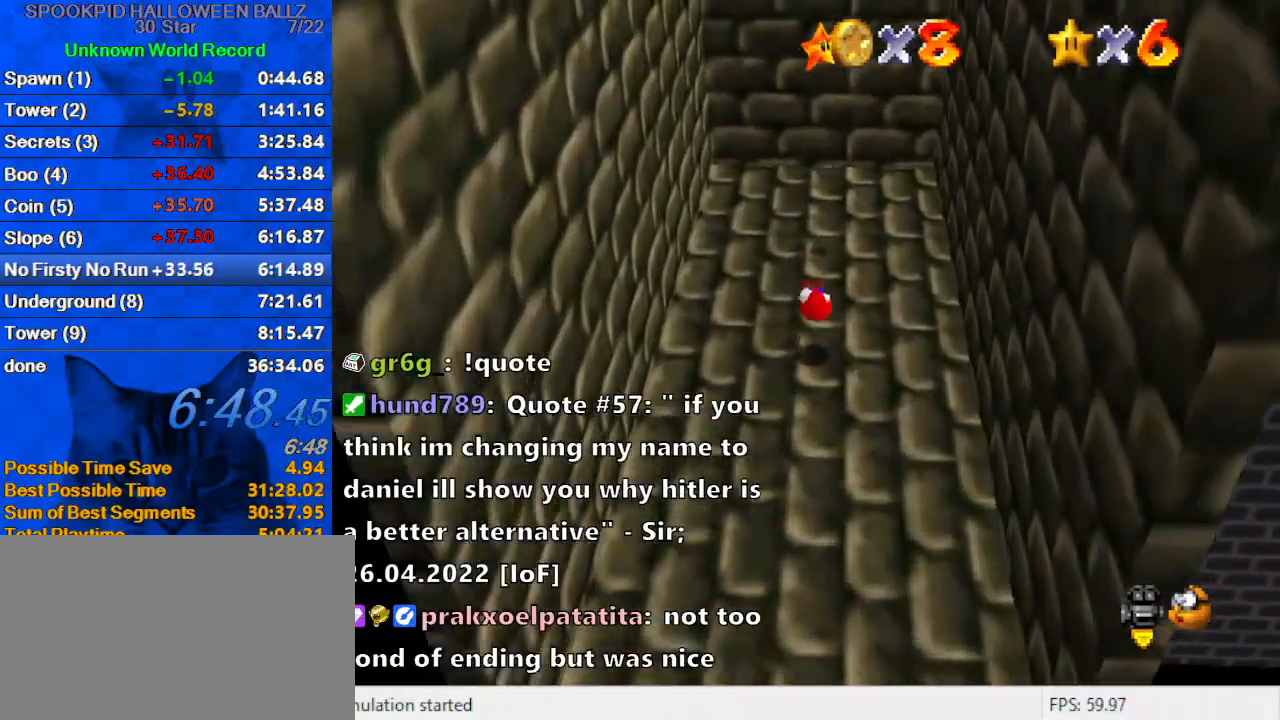
{"keys": ["right", "shift"], "events": [[33, "left", "up"], [67, "right", "up"], [67, "shift", "up"], [67, "up", "down"], [300, "left", "down"], [400, "right", "down"], [400, "up", "up"], [467, "left", "up"], [500, "shift", "down"]]}
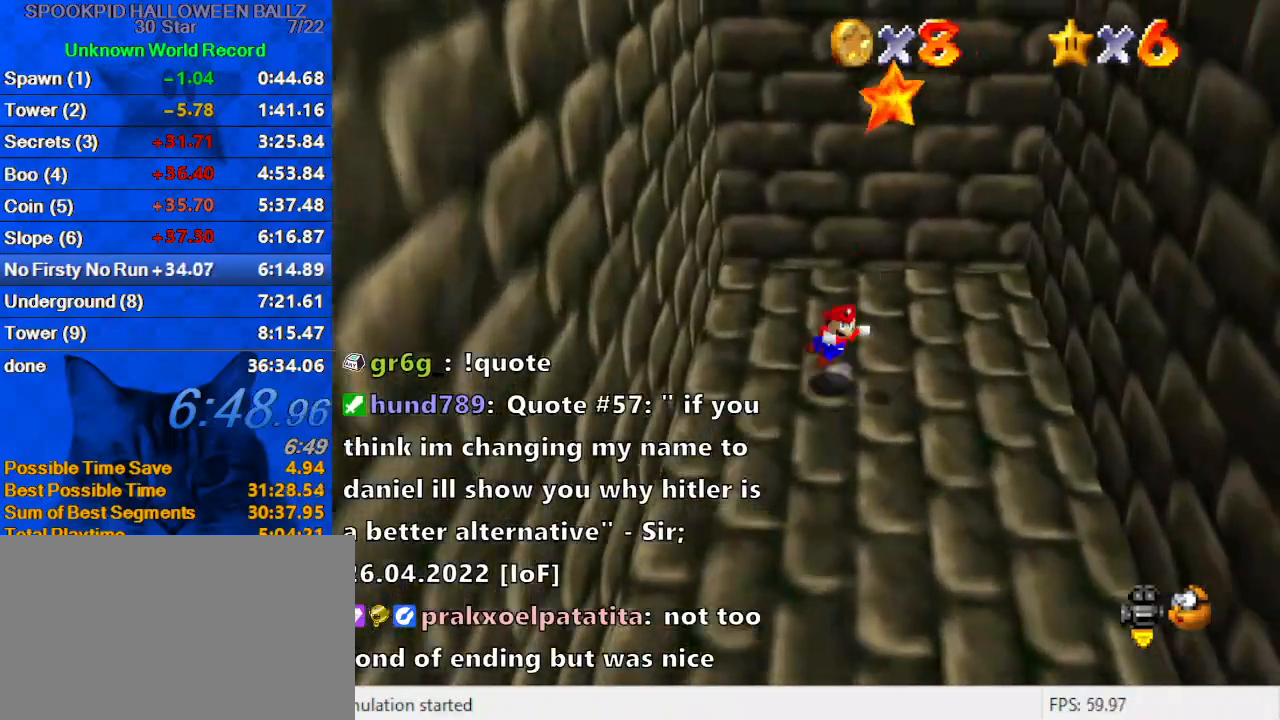
{"keys": [], "events": [[133, "left", "down"], [200, "right", "up"], [200, "shift", "up"], [233, "down", "down"], [233, "y", "down"], [267, "right", "down"], [267, "shift", "down"], [333, "left", "up"], [433, "down", "up"], [433, "right", "up"], [433, "shift", "up"], [433, "y", "up"]]}
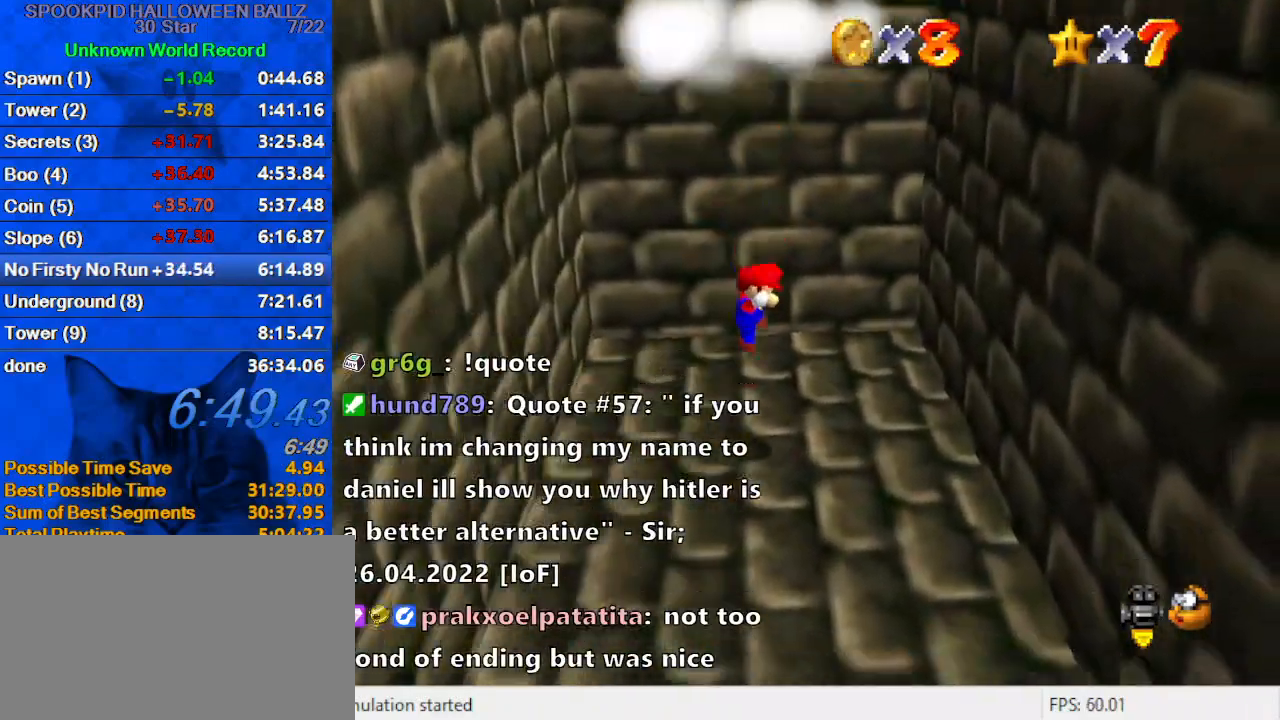
{"keys": [], "events": []}
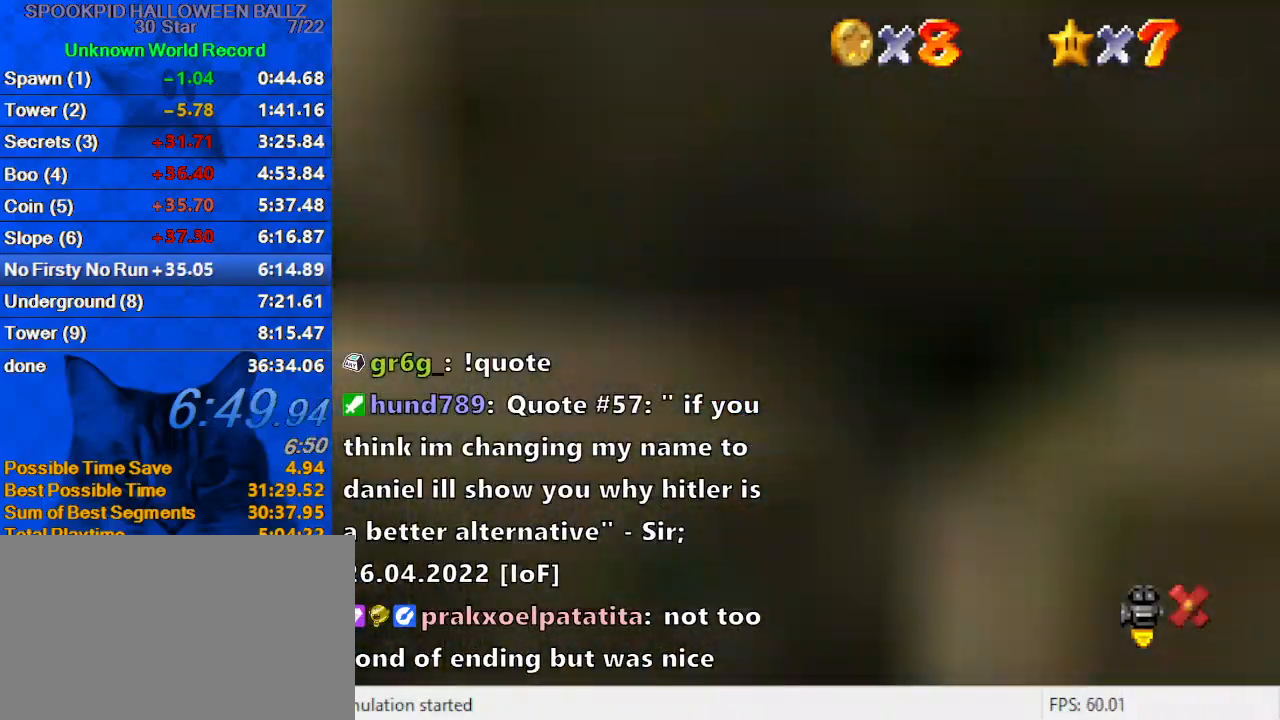
{"keys": [], "events": []}
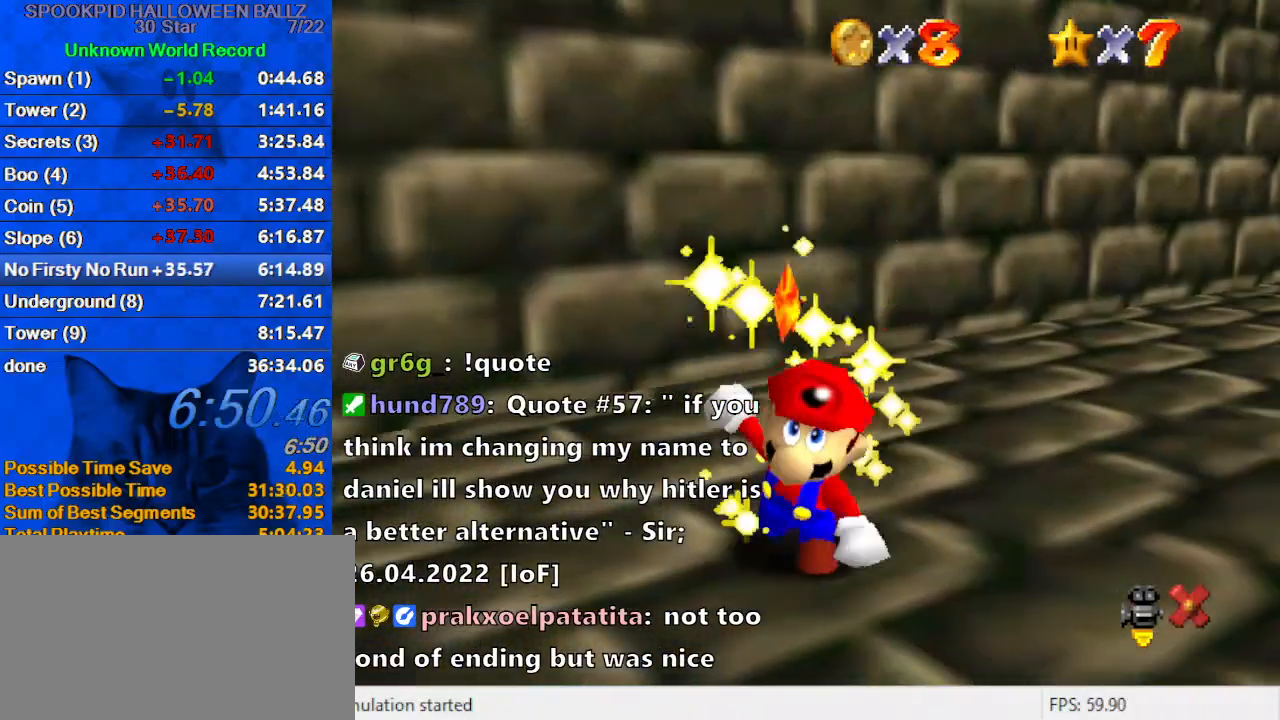
{"keys": [], "events": []}
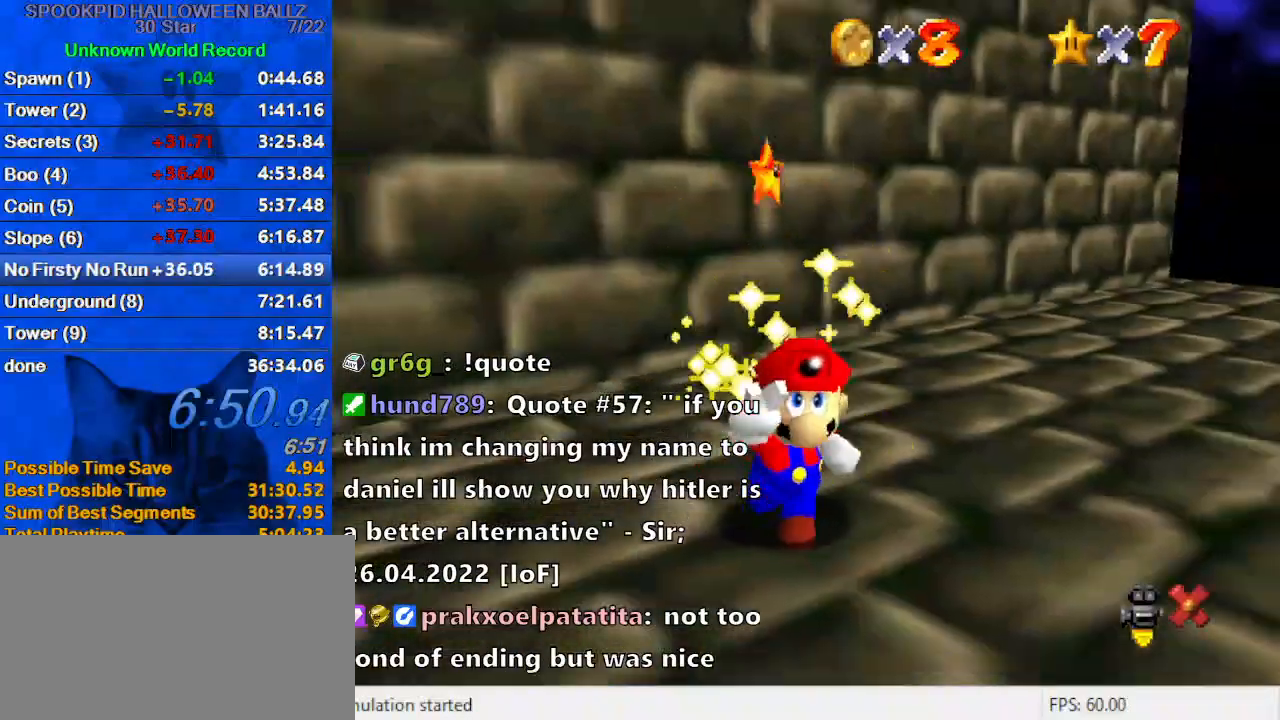
{"keys": ["s"], "events": [[267, "a", "down"], [433, "a", "up"], [467, "s", "down"]]}